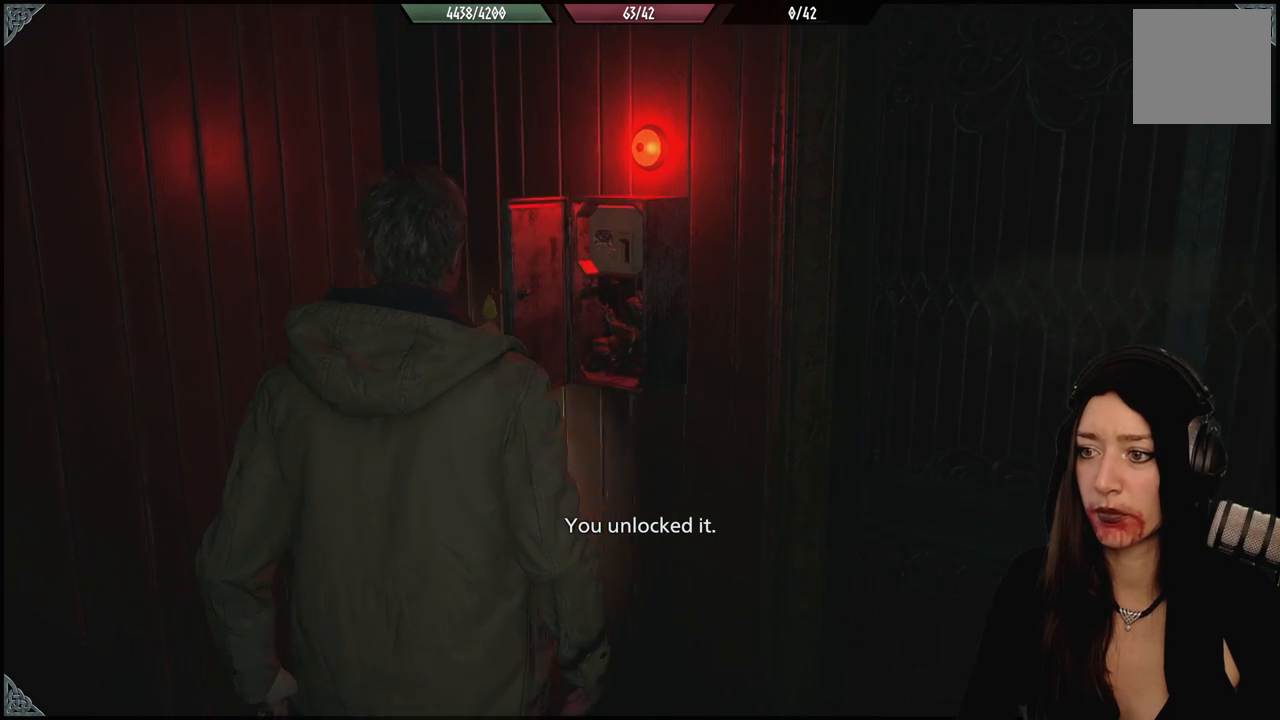
Gameplay with a controller (Xbox layout); each line is a JSON object with the inputs held at the frame after it (dt_ms = milliseconds from this image to that frame). "events" lists button and stick changes between this image and that frame as [ms after this image, input, new state], when the widget could be followed in between.
{"dt_ms": 500, "buttons": [], "left_stick": "center", "right_stick": "center", "events": [[300, "right_stick", "down-right"], [483, "right_stick", "center"]]}
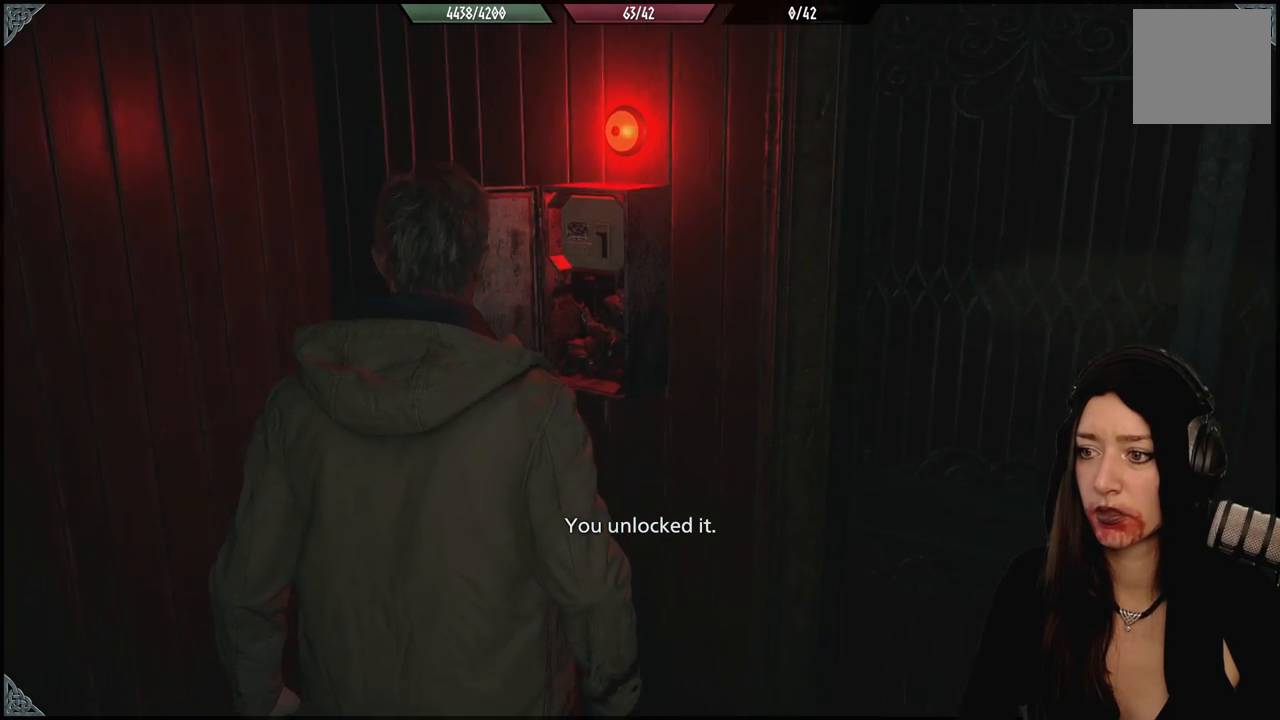
{"dt_ms": 500, "buttons": [], "left_stick": "center", "right_stick": "down-right", "events": [[183, "left_stick", "right"], [267, "left_stick", "center"], [383, "right_stick", "down-right"]]}
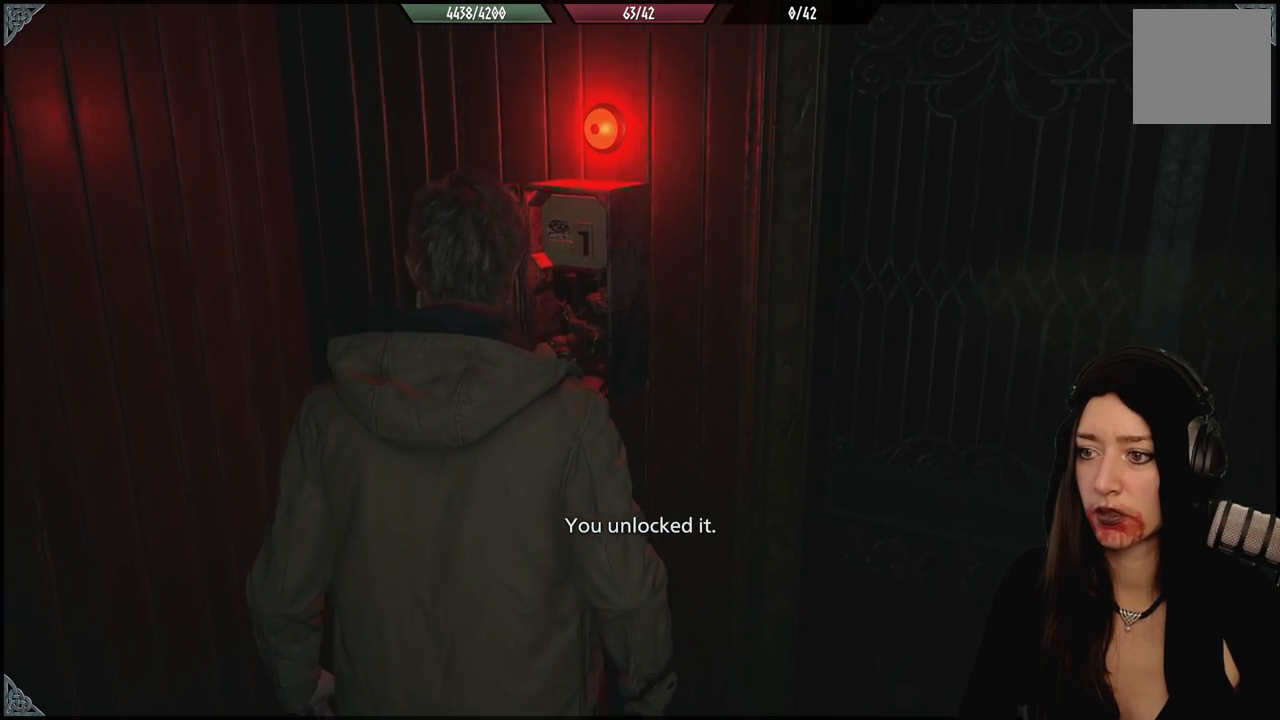
{"dt_ms": 1000, "buttons": ["A"], "left_stick": "center", "right_stick": "center", "events": [[83, "left_stick", "up-left"], [150, "right_stick", "center"], [367, "left_stick", "center"], [500, "right_stick", "down-left"], [550, "left_stick", "up"], [700, "left_stick", "right"], [750, "right_stick", "center"], [783, "left_stick", "center"], [917, "A", "down"]]}
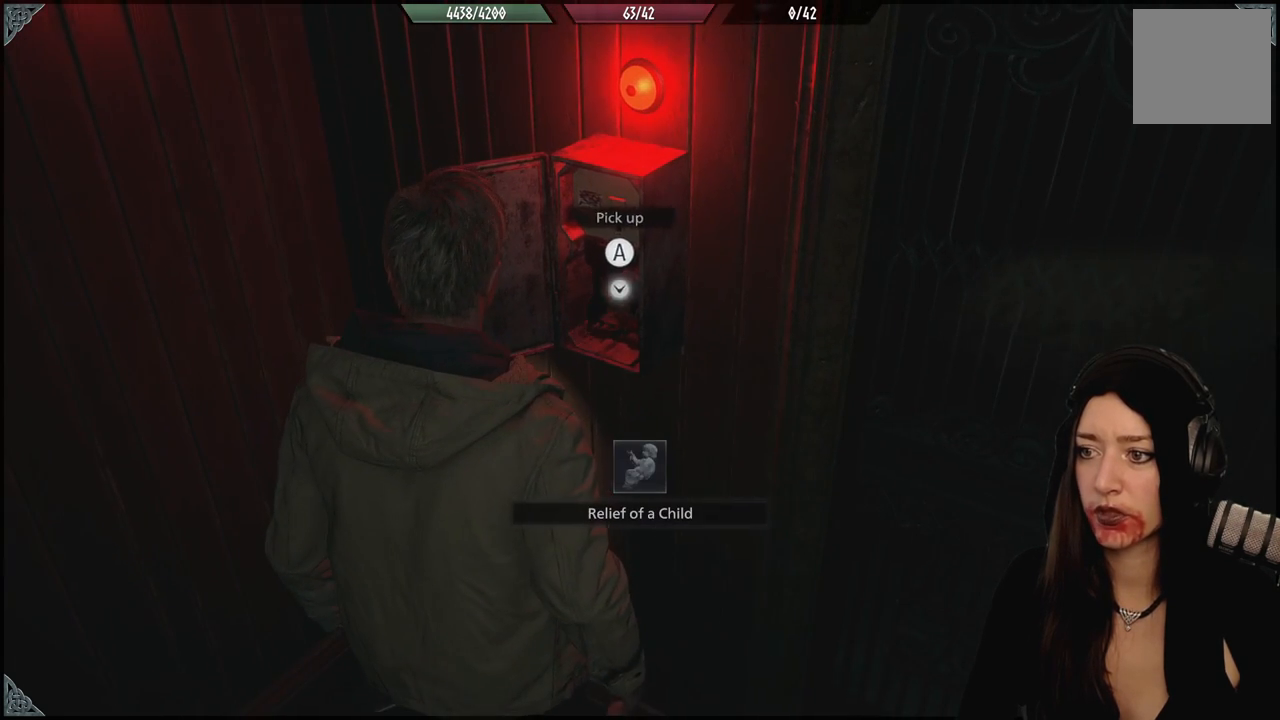
{"dt_ms": 500, "buttons": [], "left_stick": "center", "right_stick": "center", "events": [[17, "A", "up"]]}
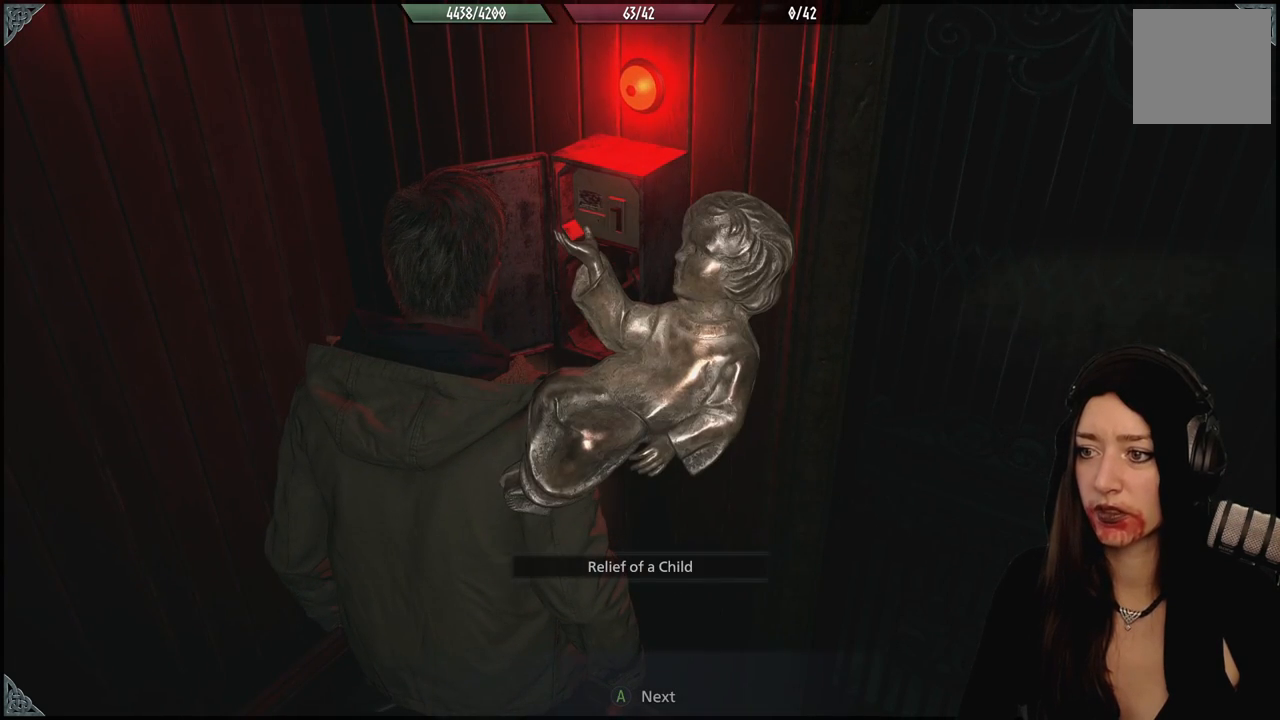
{"dt_ms": 500, "buttons": ["A"], "left_stick": "center", "right_stick": "center", "events": [[467, "A", "down"]]}
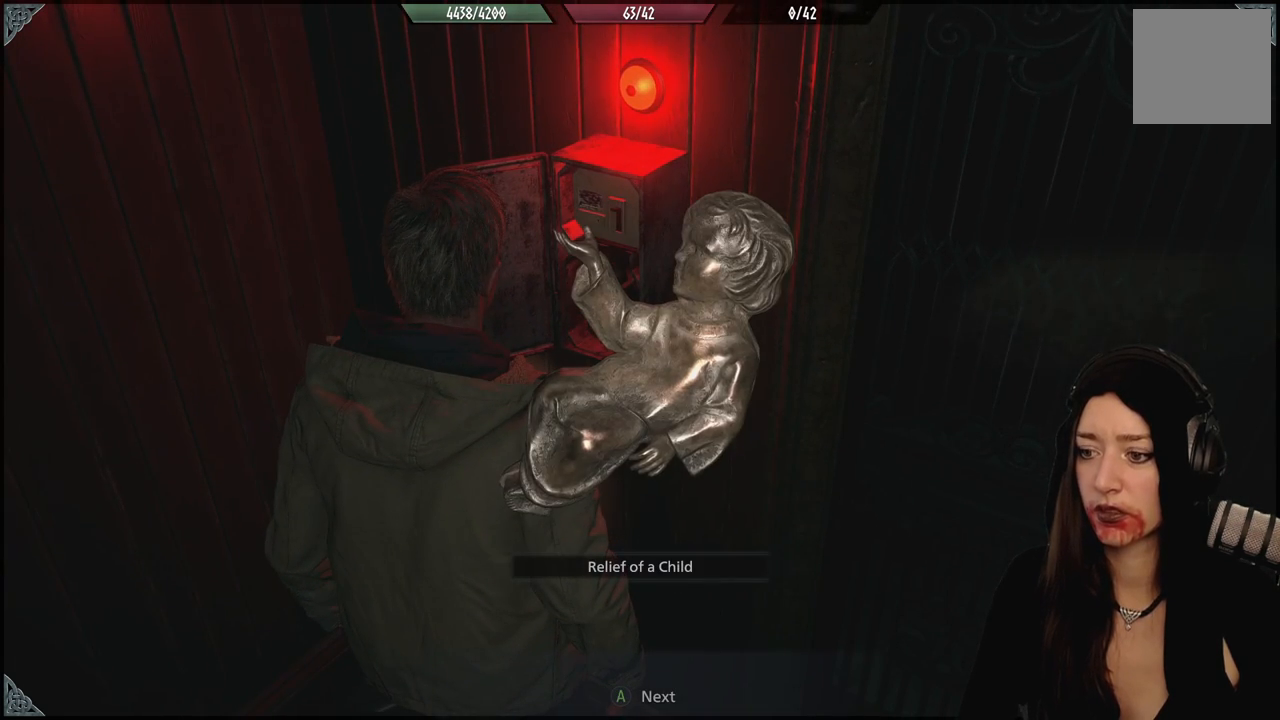
{"dt_ms": 500, "buttons": [], "left_stick": "left", "right_stick": "right", "events": [[67, "A", "up"], [183, "left_stick", "down"], [250, "left_stick", "down-left"], [333, "right_stick", "right"], [433, "left_stick", "left"]]}
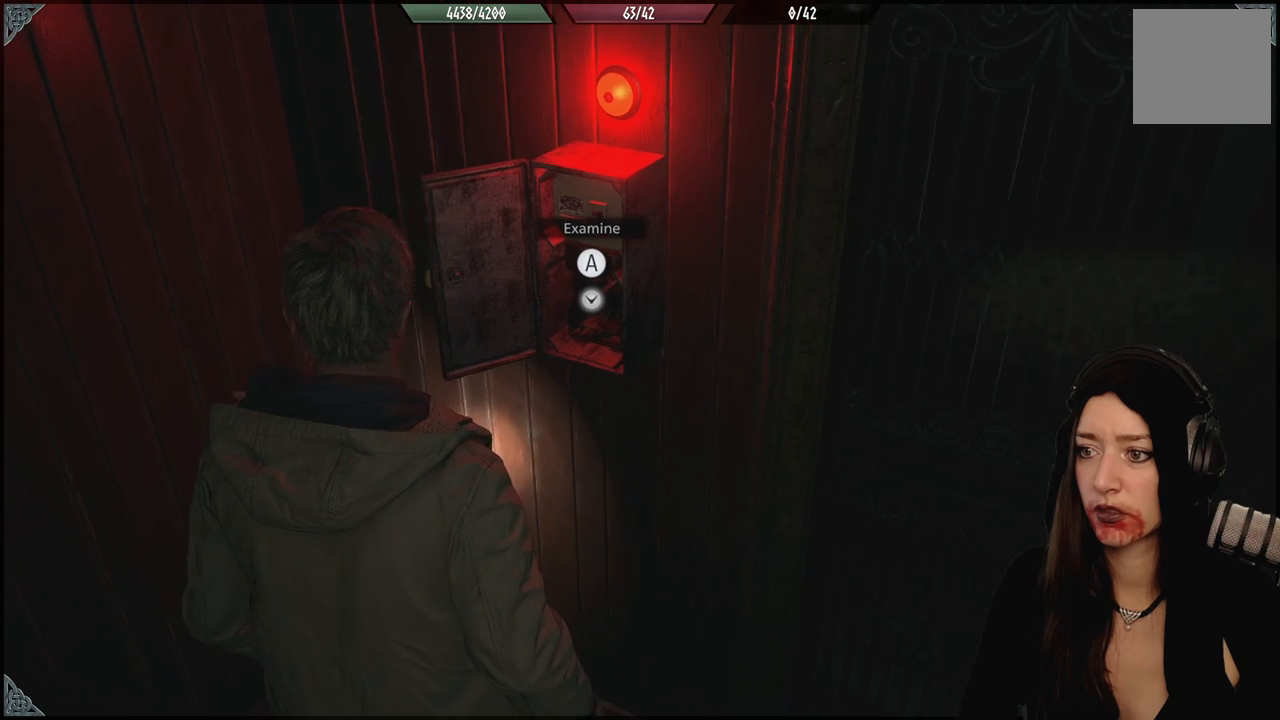
{"dt_ms": 500, "buttons": [], "left_stick": "center", "right_stick": "center", "events": [[50, "left_stick", "center"], [83, "right_stick", "center"], [250, "A", "down"], [333, "A", "up"]]}
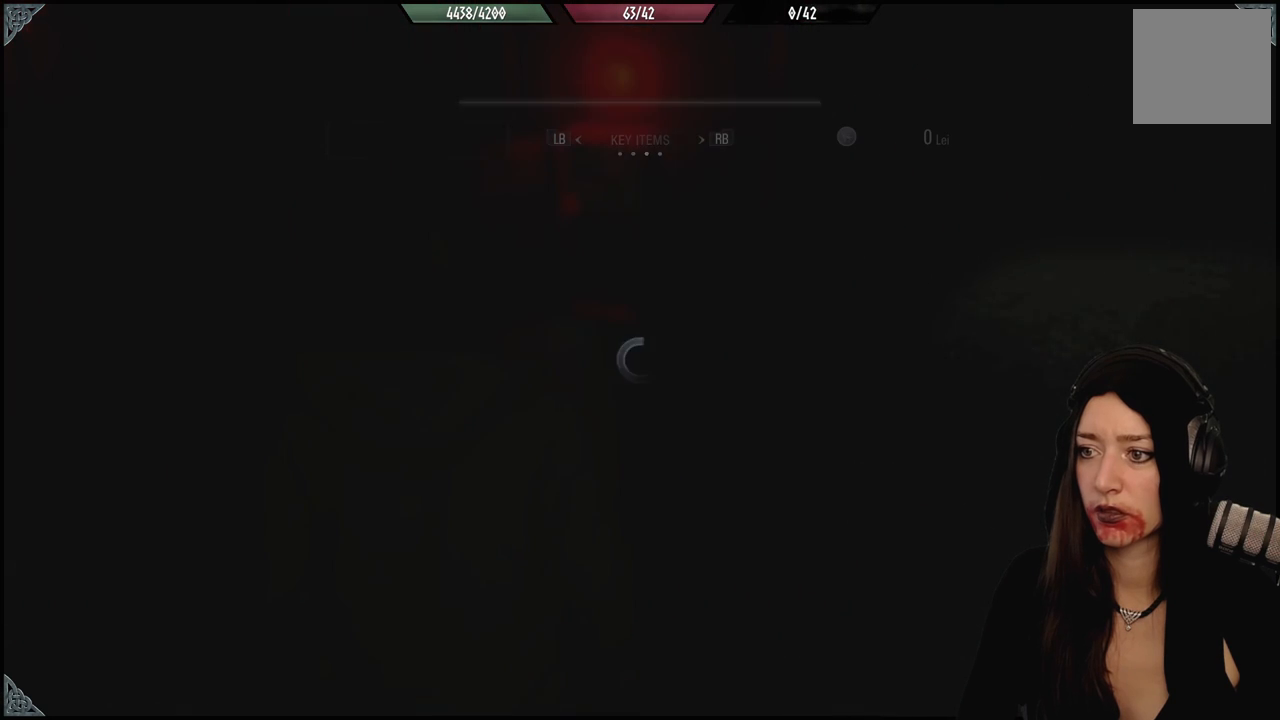
{"dt_ms": 500, "buttons": [], "left_stick": "center", "right_stick": "center", "events": []}
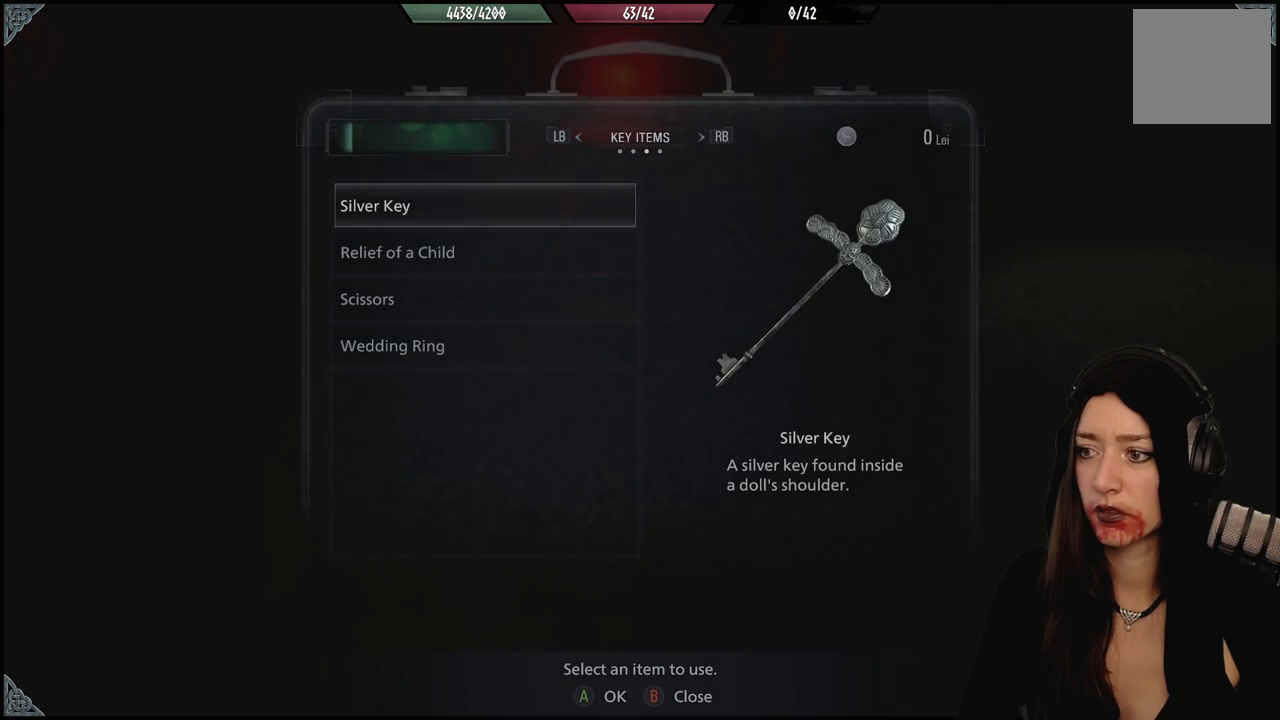
{"dt_ms": 500, "buttons": ["DPAD_DOWN"], "left_stick": "center", "right_stick": "center", "events": [[217, "DPAD_DOWN", "down"], [333, "DPAD_DOWN", "up"], [450, "DPAD_DOWN", "down"]]}
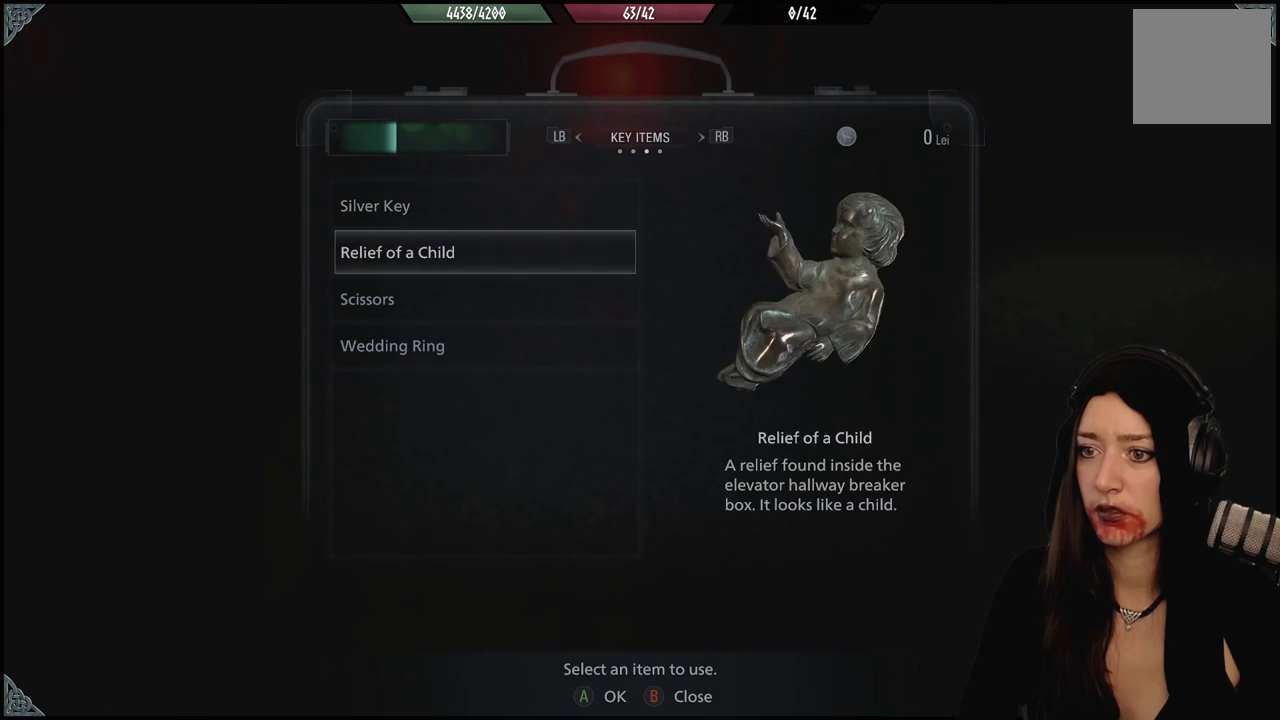
{"dt_ms": 500, "buttons": [], "left_stick": "center", "right_stick": "center", "events": [[100, "DPAD_DOWN", "up"]]}
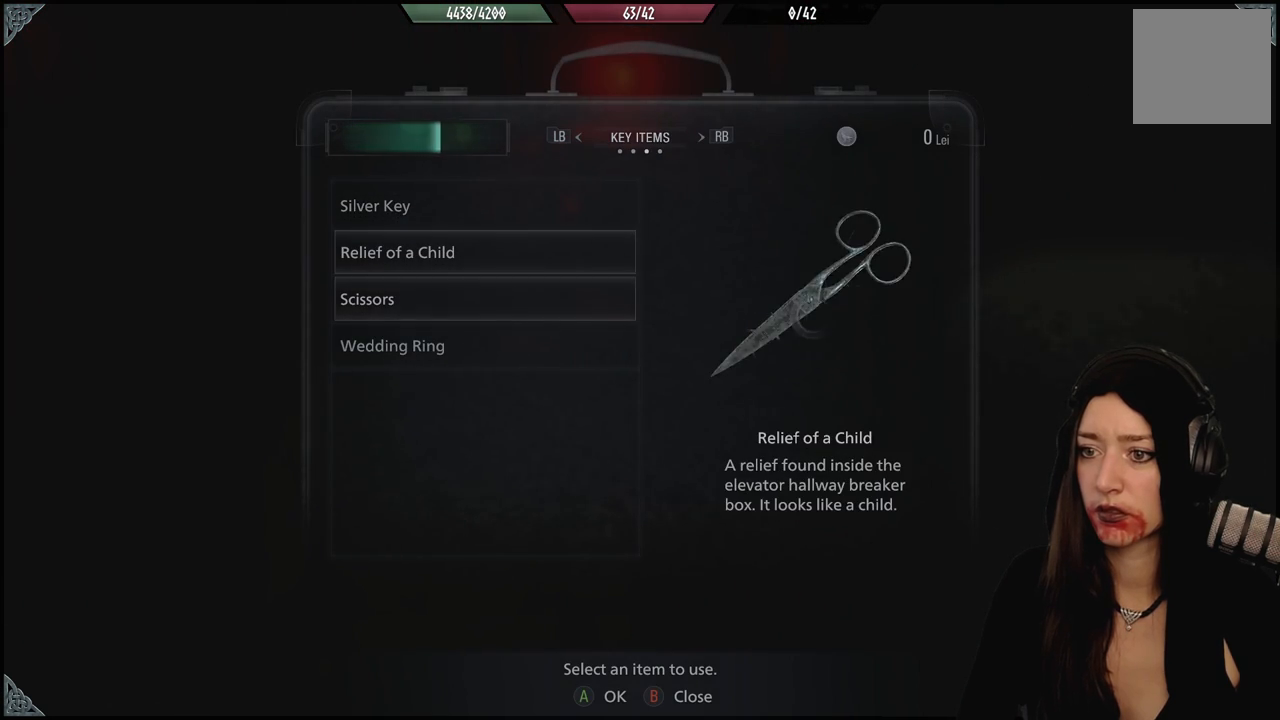
{"dt_ms": 500, "buttons": [], "left_stick": "center", "right_stick": "center", "events": [[367, "DPAD_DOWN", "down"], [500, "DPAD_DOWN", "up"]]}
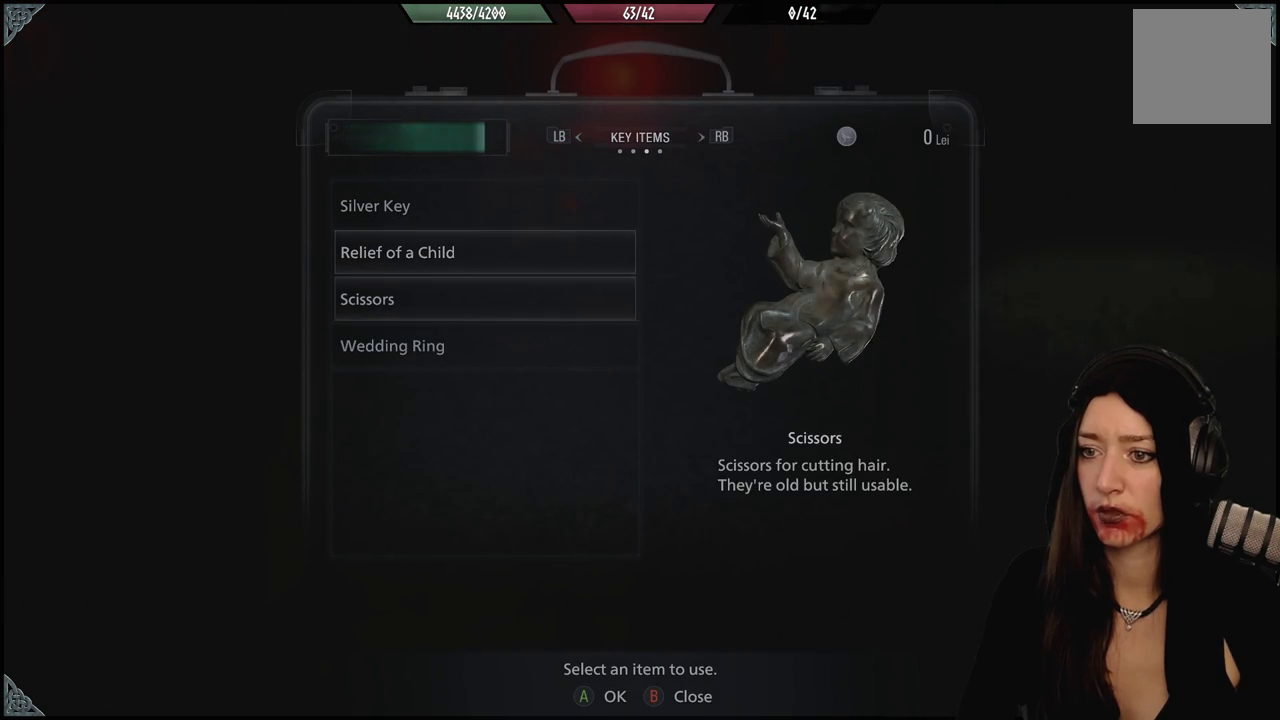
{"dt_ms": 500, "buttons": [], "left_stick": "center", "right_stick": "center", "events": []}
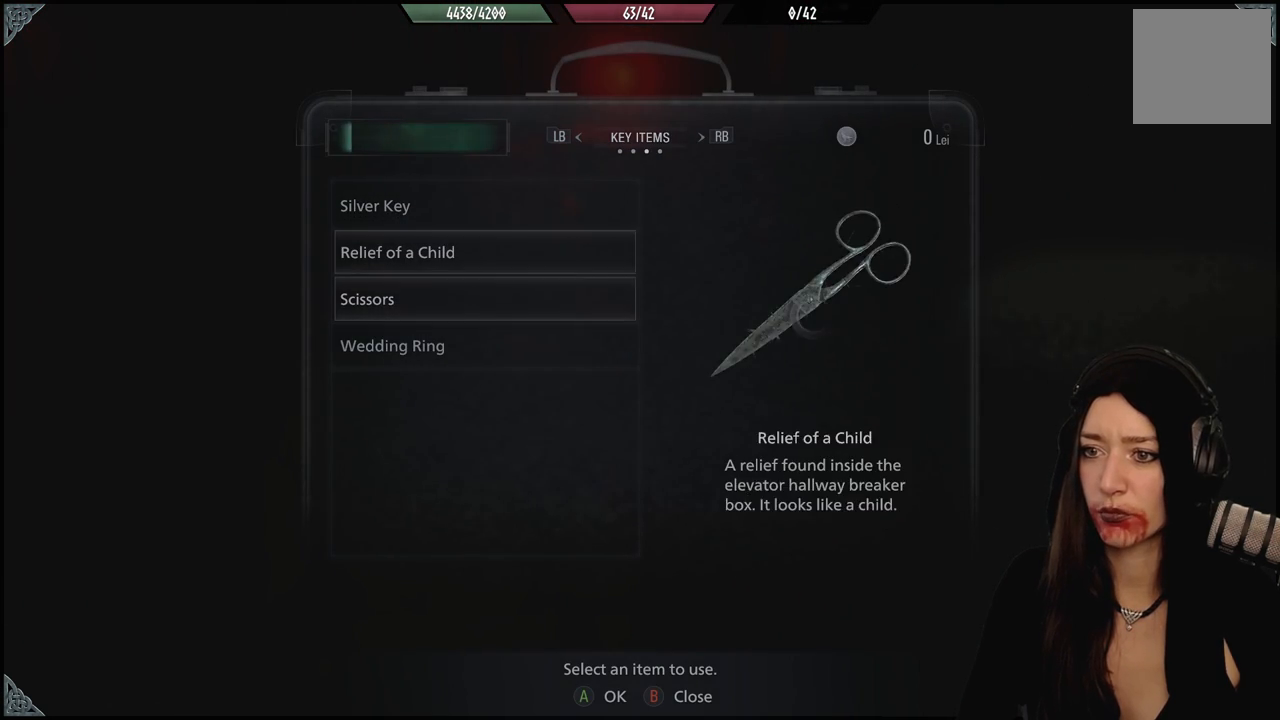
{"dt_ms": 500, "buttons": [], "left_stick": "center", "right_stick": "center", "events": []}
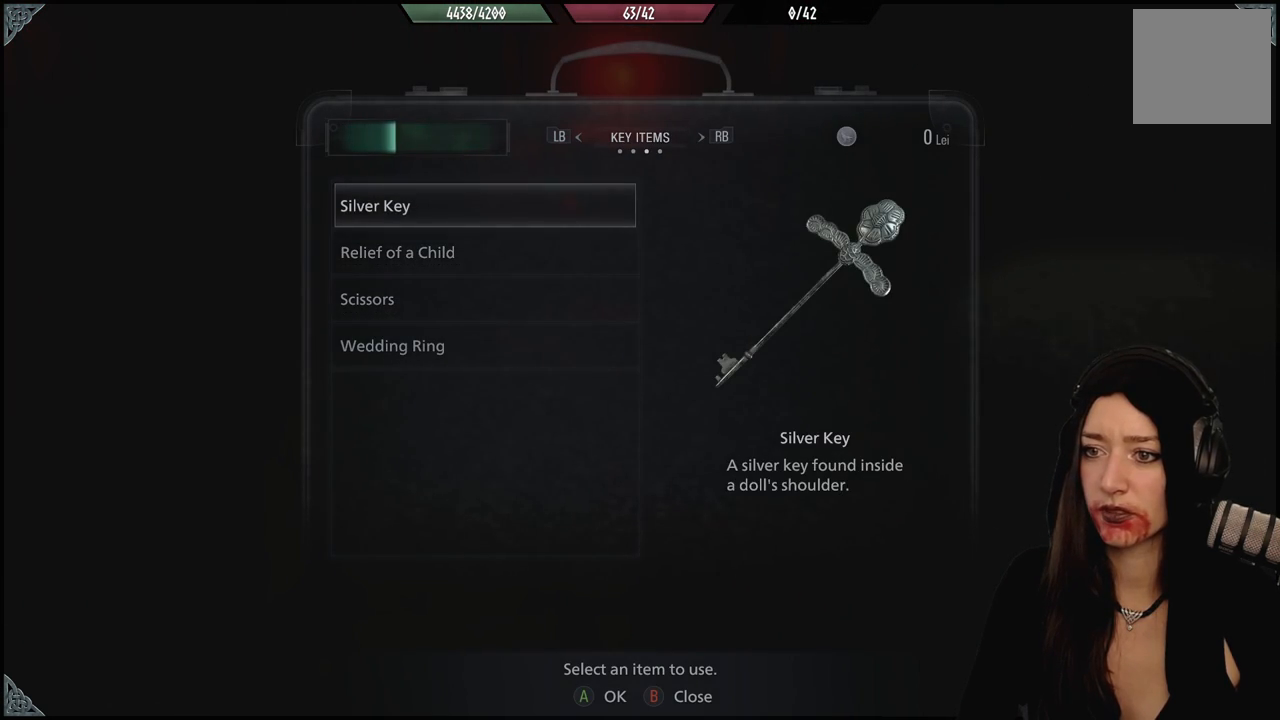
{"dt_ms": 500, "buttons": [], "left_stick": "center", "right_stick": "center", "events": [[50, "DPAD_DOWN", "down"], [167, "DPAD_DOWN", "up"], [217, "DPAD_DOWN", "down"], [300, "DPAD_DOWN", "up"], [350, "DPAD_DOWN", "down"], [450, "DPAD_DOWN", "up"]]}
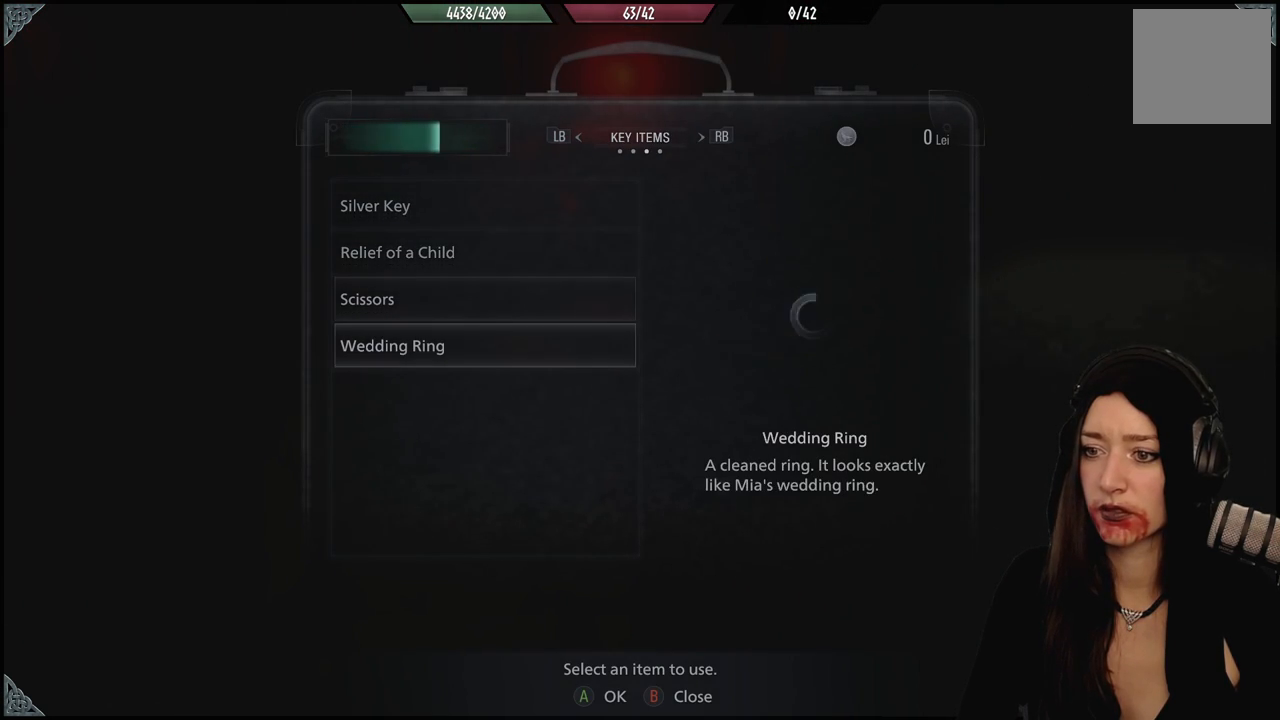
{"dt_ms": 500, "buttons": [], "left_stick": "center", "right_stick": "center", "events": []}
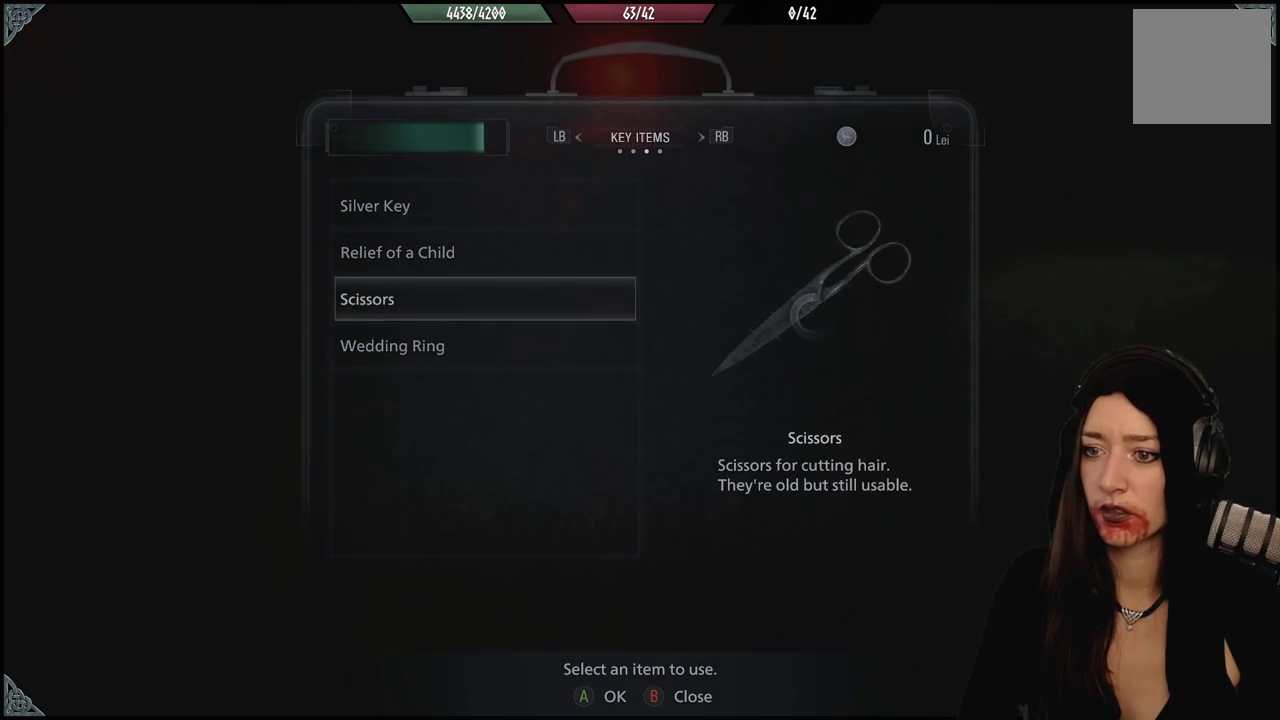
{"dt_ms": 500, "buttons": [], "left_stick": "center", "right_stick": "center", "events": []}
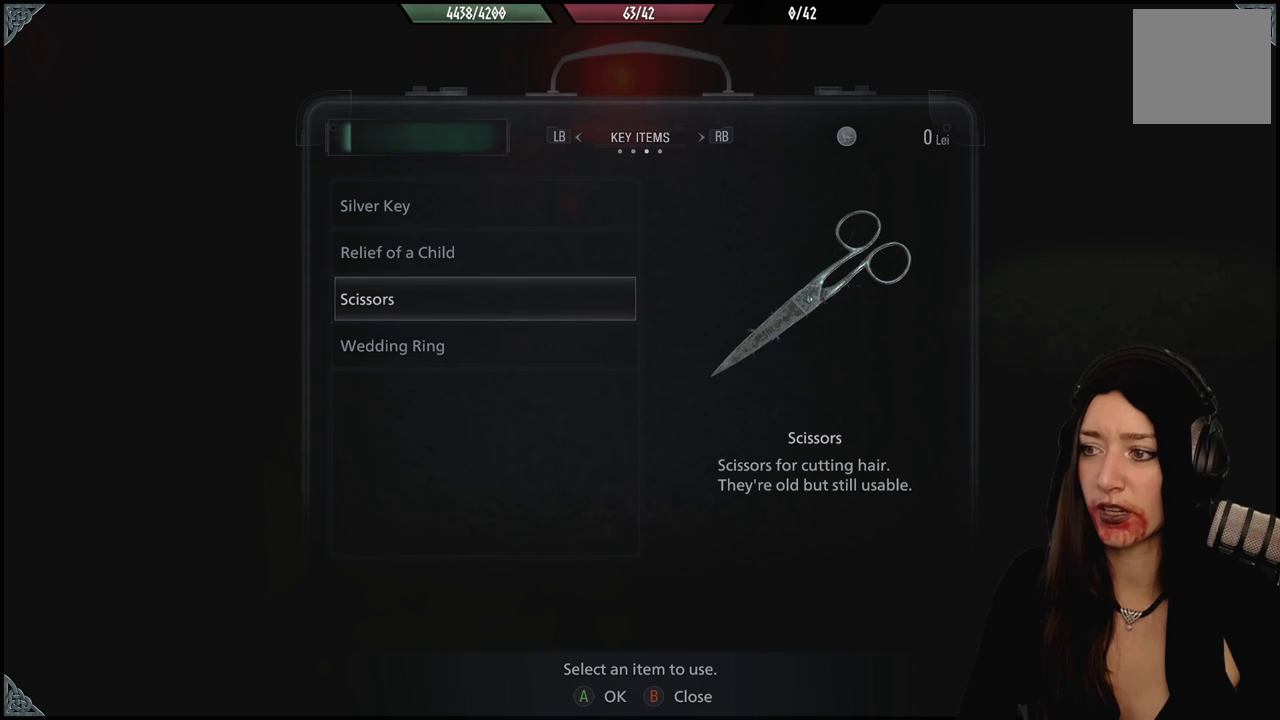
{"dt_ms": 1000, "buttons": [], "left_stick": "down", "right_stick": "right", "events": [[50, "B", "down"], [167, "B", "up"], [483, "right_stick", "left"], [583, "left_stick", "right"], [700, "right_stick", "center"], [717, "left_stick", "up-right"], [817, "left_stick", "center"], [967, "left_stick", "down"], [967, "right_stick", "right"]]}
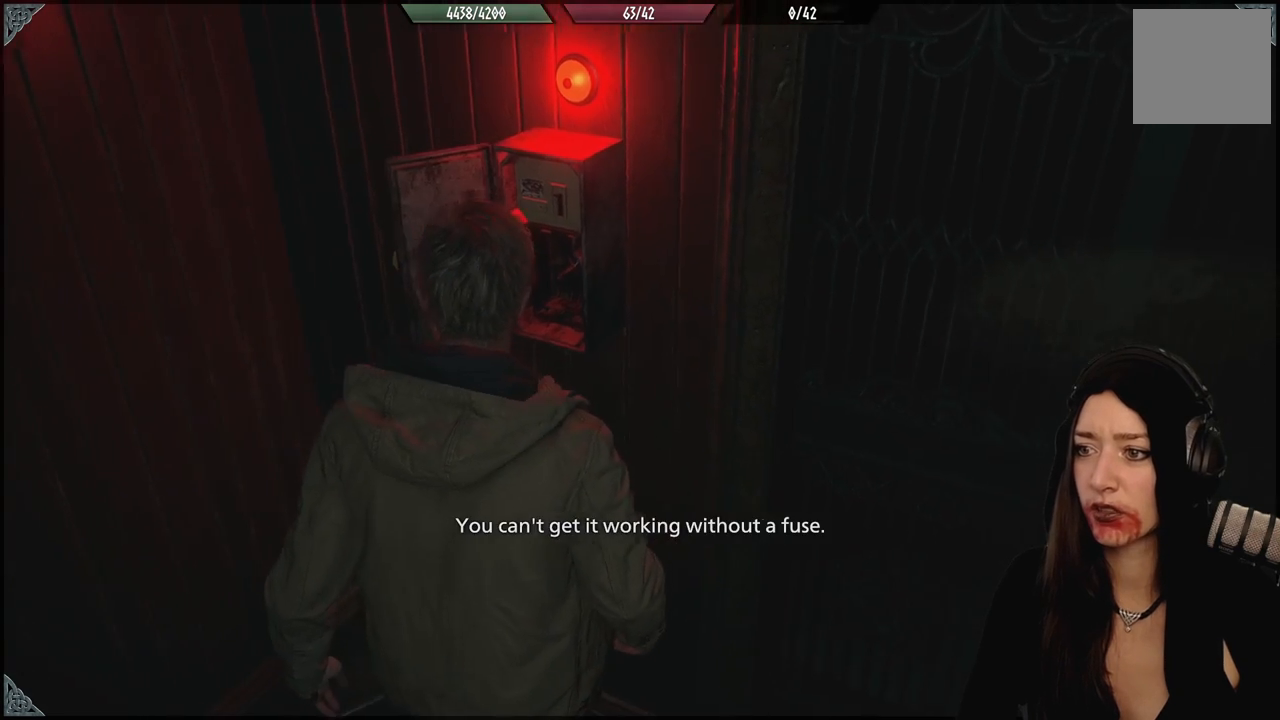
{"dt_ms": 500, "buttons": [], "left_stick": "down-right", "right_stick": "right", "events": [[467, "left_stick", "down-right"]]}
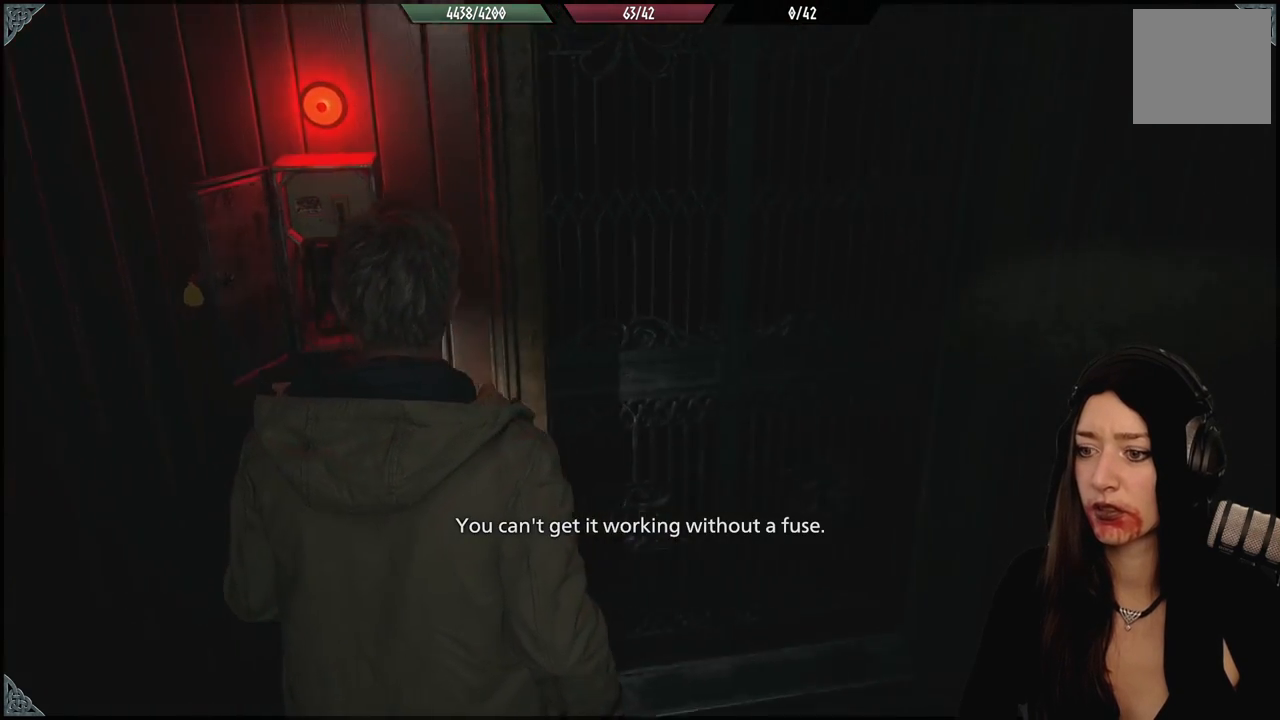
{"dt_ms": 500, "buttons": [], "left_stick": "right", "right_stick": "right", "events": [[100, "left_stick", "right"]]}
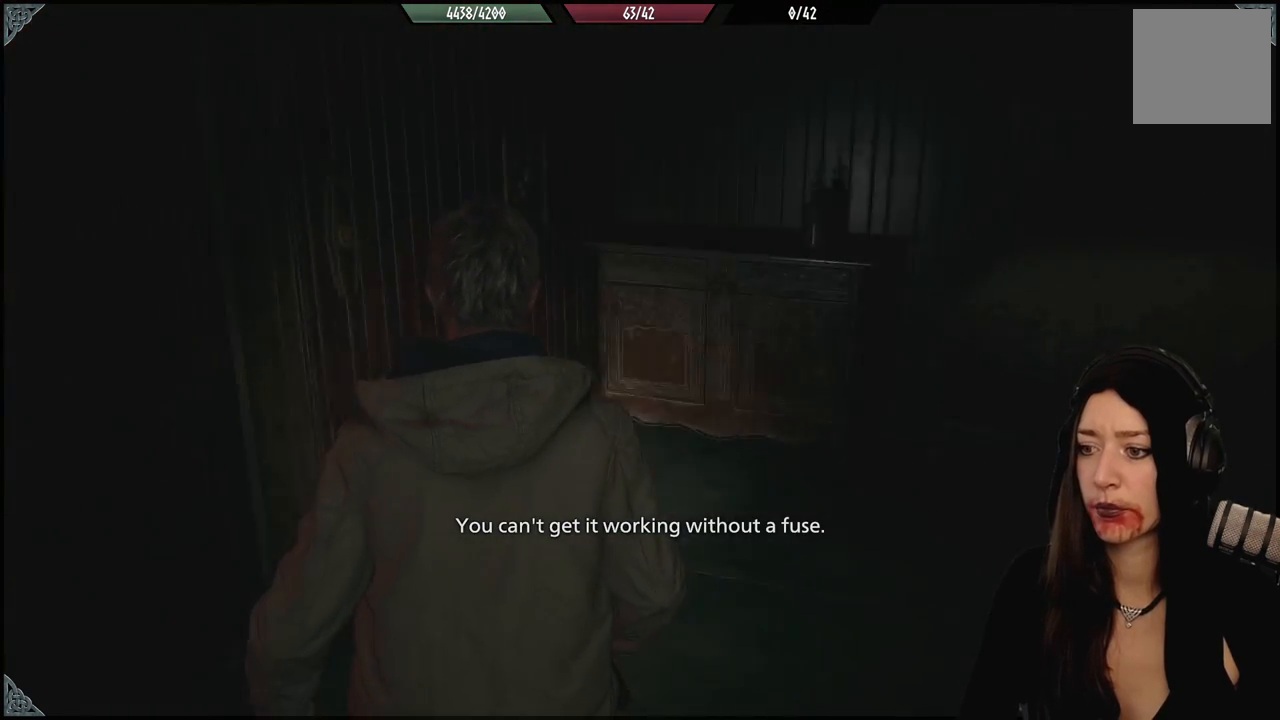
{"dt_ms": 500, "buttons": [], "left_stick": "up", "right_stick": "center", "events": [[50, "left_stick", "up-right"], [183, "left_stick", "up"], [317, "right_stick", "center"]]}
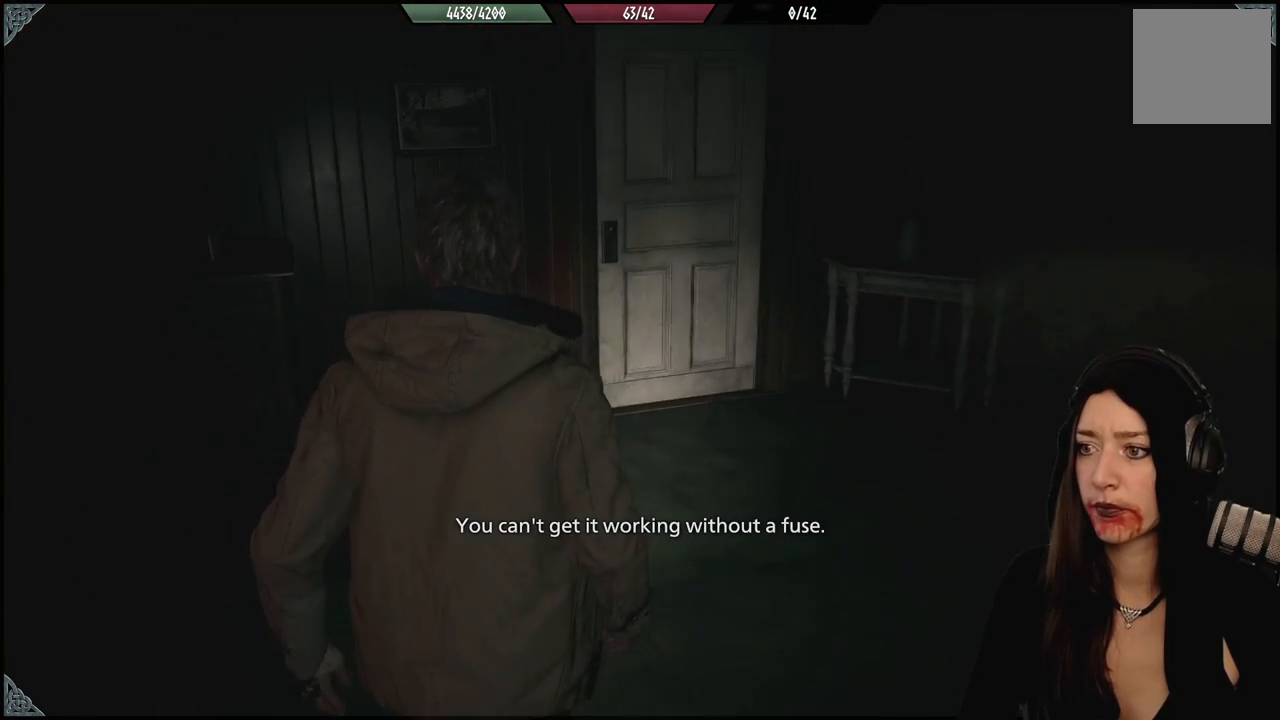
{"dt_ms": 500, "buttons": [], "left_stick": "up", "right_stick": "center", "events": [[100, "left_stick", "up-right"], [300, "left_stick", "up"]]}
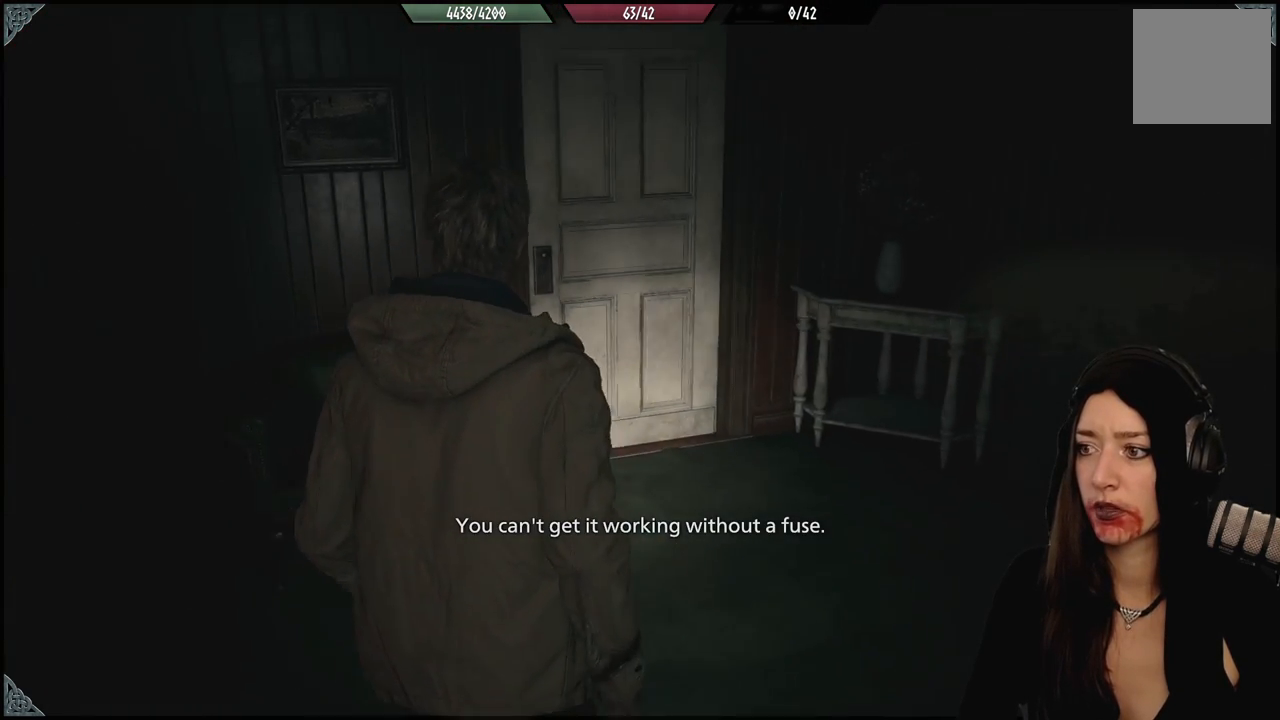
{"dt_ms": 500, "buttons": [], "left_stick": "up", "right_stick": "center", "events": [[83, "left_stick", "up-right"], [100, "right_stick", "up-right"], [167, "right_stick", "right"], [250, "left_stick", "up"], [450, "right_stick", "center"]]}
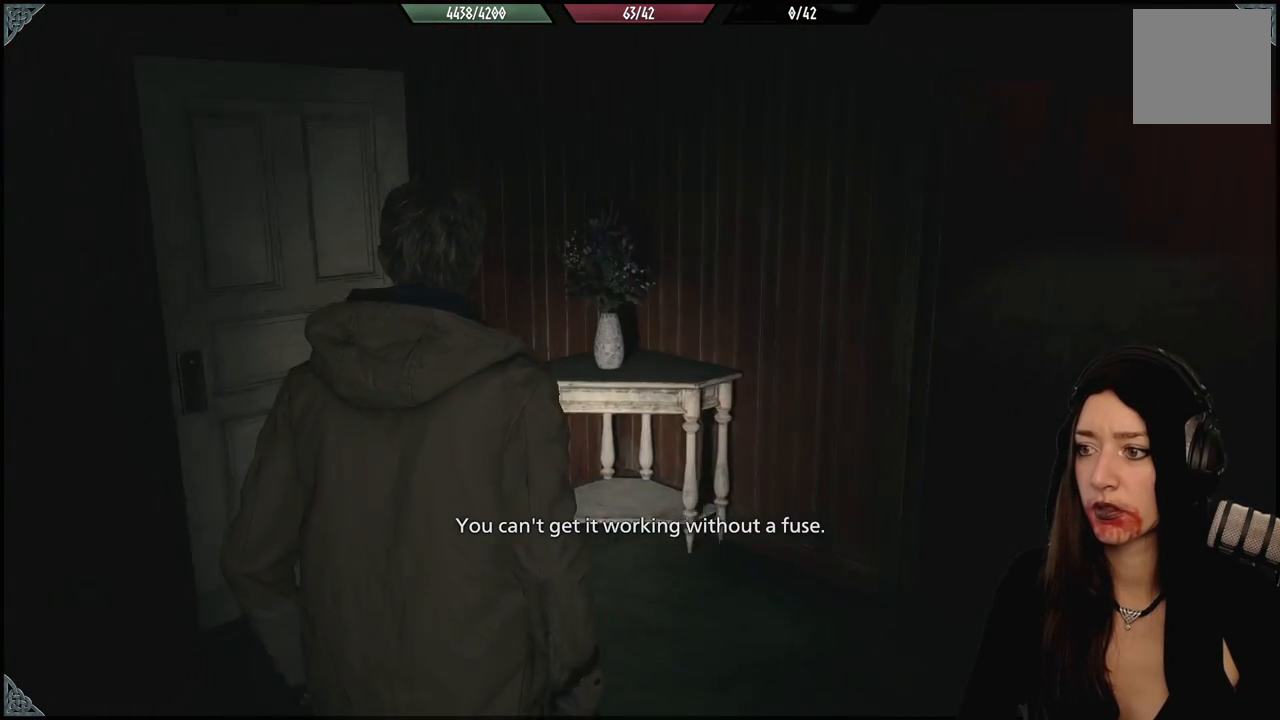
{"dt_ms": 500, "buttons": [], "left_stick": "up-left", "right_stick": "left", "events": [[167, "left_stick", "up-left"], [250, "right_stick", "left"]]}
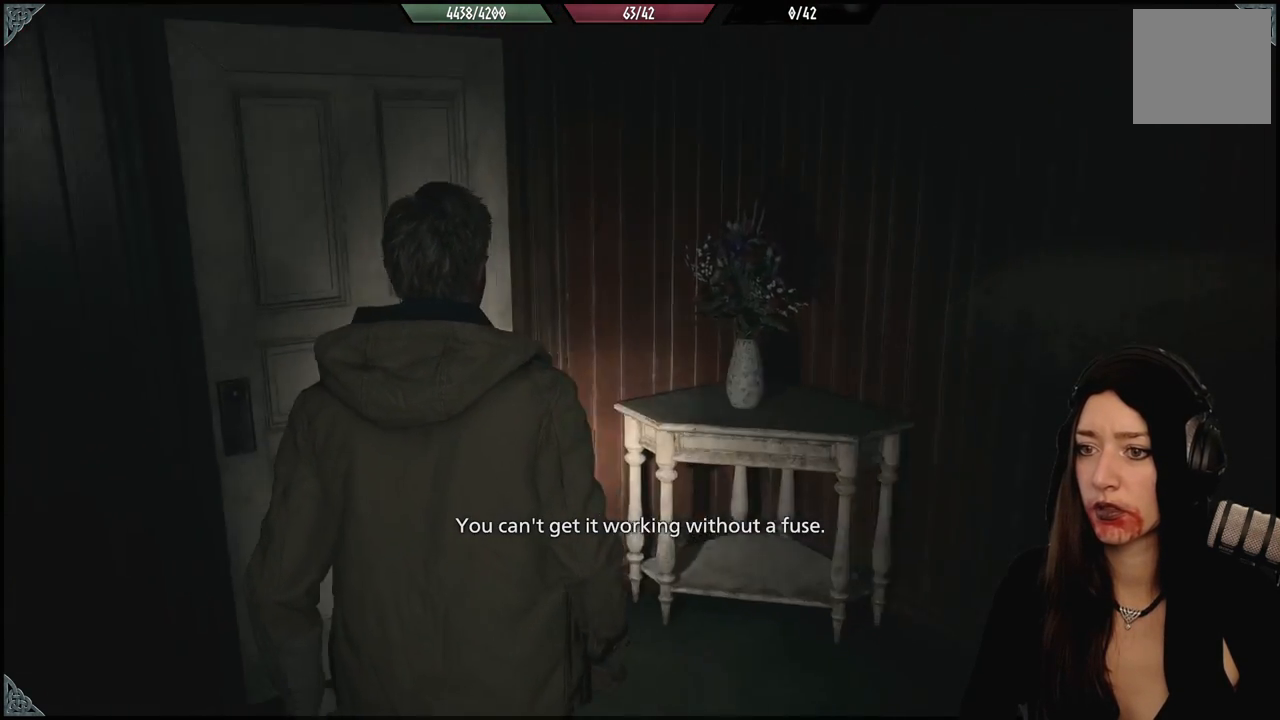
{"dt_ms": 500, "buttons": [], "left_stick": "center", "right_stick": "center", "events": [[183, "left_stick", "center"], [267, "right_stick", "center"]]}
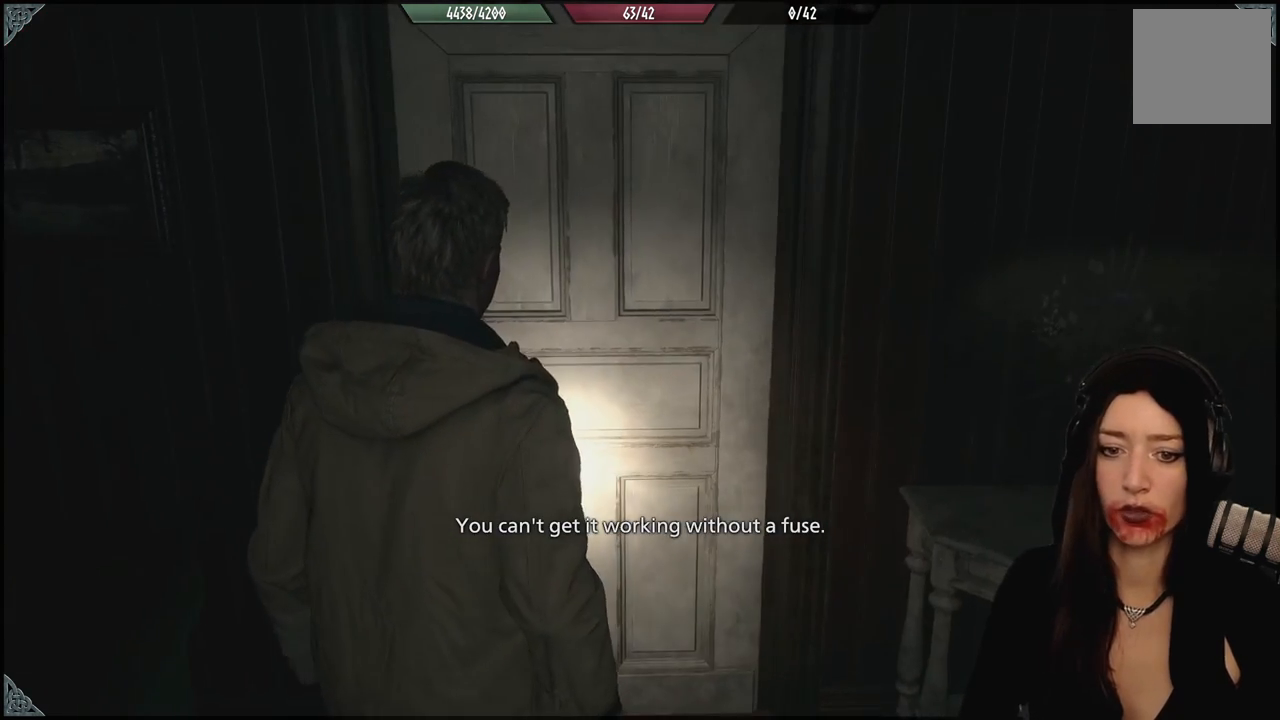
{"dt_ms": 500, "buttons": [], "left_stick": "up", "right_stick": "down-left", "events": [[350, "left_stick", "up"], [433, "right_stick", "down-left"]]}
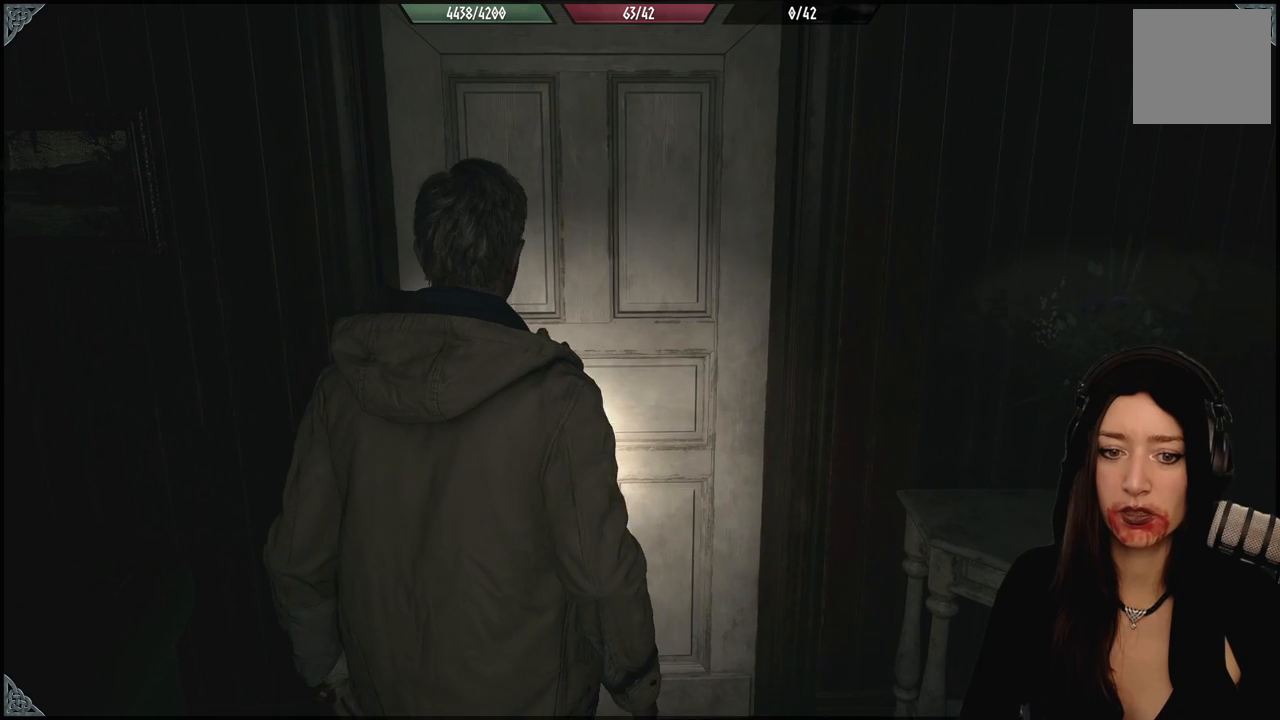
{"dt_ms": 500, "buttons": [], "left_stick": "up-left", "right_stick": "center", "events": [[283, "right_stick", "center"], [483, "left_stick", "up-left"]]}
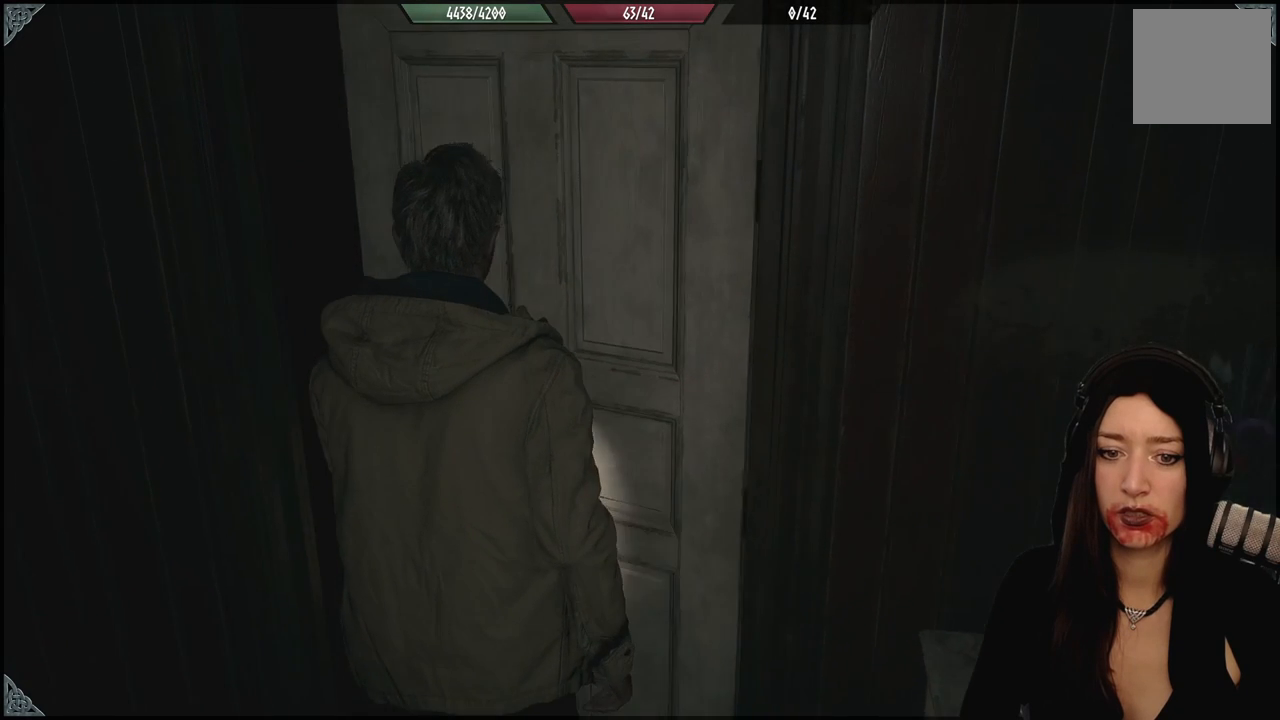
{"dt_ms": 500, "buttons": [], "left_stick": "up-left", "right_stick": "left", "events": [[150, "left_stick", "center"], [333, "left_stick", "up-left"], [383, "right_stick", "left"]]}
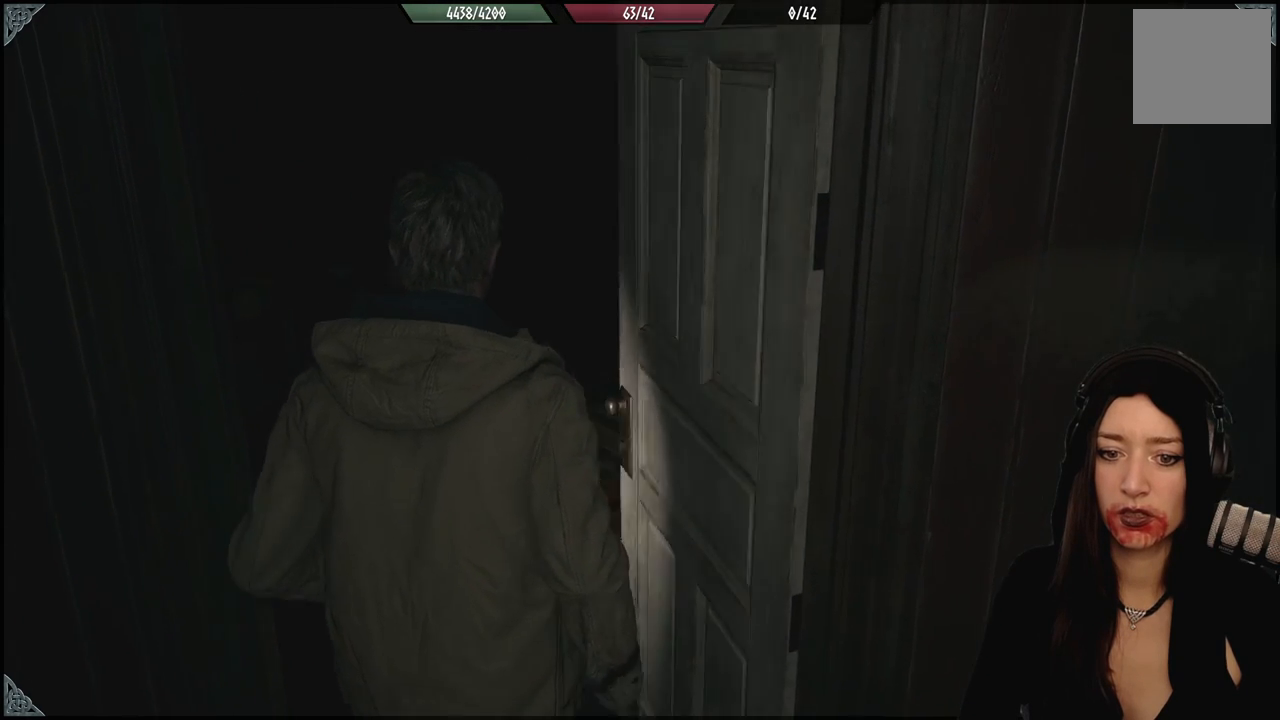
{"dt_ms": 500, "buttons": [], "left_stick": "center", "right_stick": "center", "events": [[67, "right_stick", "up-left"], [233, "right_stick", "center"], [417, "left_stick", "center"]]}
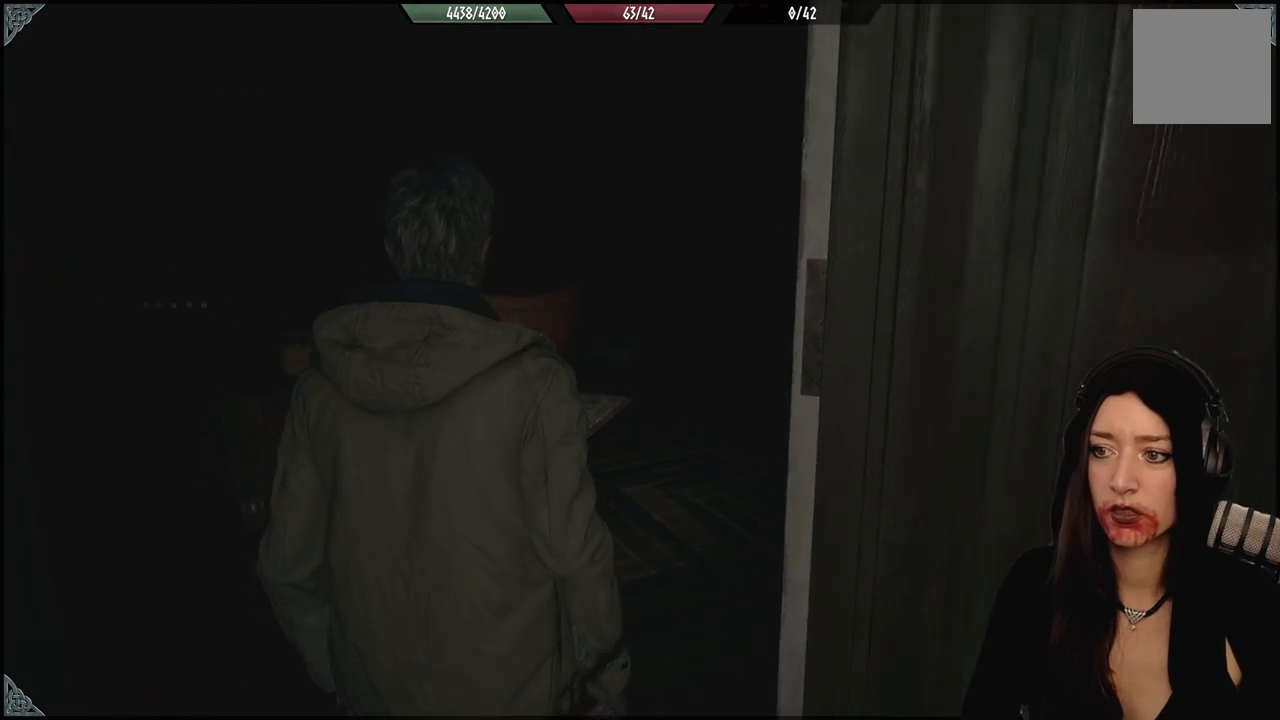
{"dt_ms": 500, "buttons": [], "left_stick": "up-left", "right_stick": "right", "events": [[300, "right_stick", "right"], [367, "left_stick", "up-left"]]}
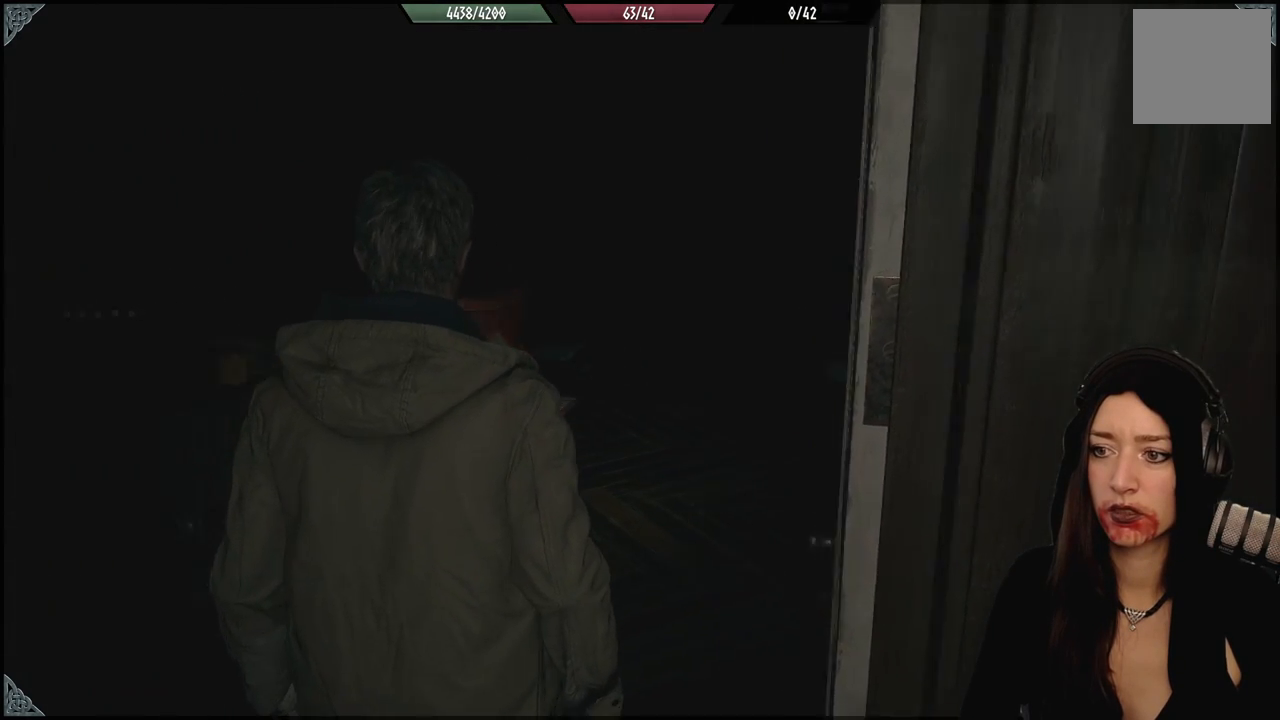
{"dt_ms": 500, "buttons": [], "left_stick": "center", "right_stick": "center", "events": [[367, "right_stick", "center"], [450, "left_stick", "center"]]}